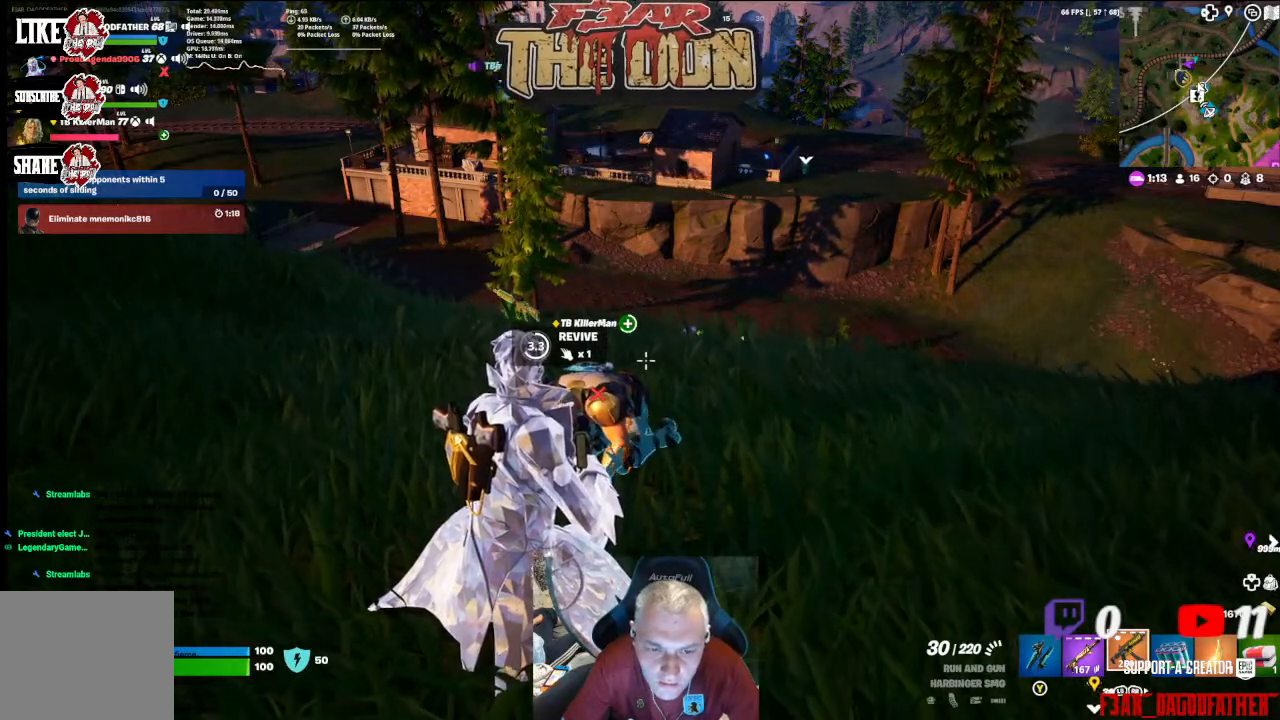
Gameplay with a controller (Xbox layout); each line is a JSON object with the inputs held at the frame after it (dt_ms = milliseconds from this image to that frame). "events" lists button and stick changes between this image and that frame as [ms after this image, input, new state], when the widget could be followed in between.
{"dt_ms": 500, "buttons": ["X"], "left_stick": "center", "right_stick": "center", "events": []}
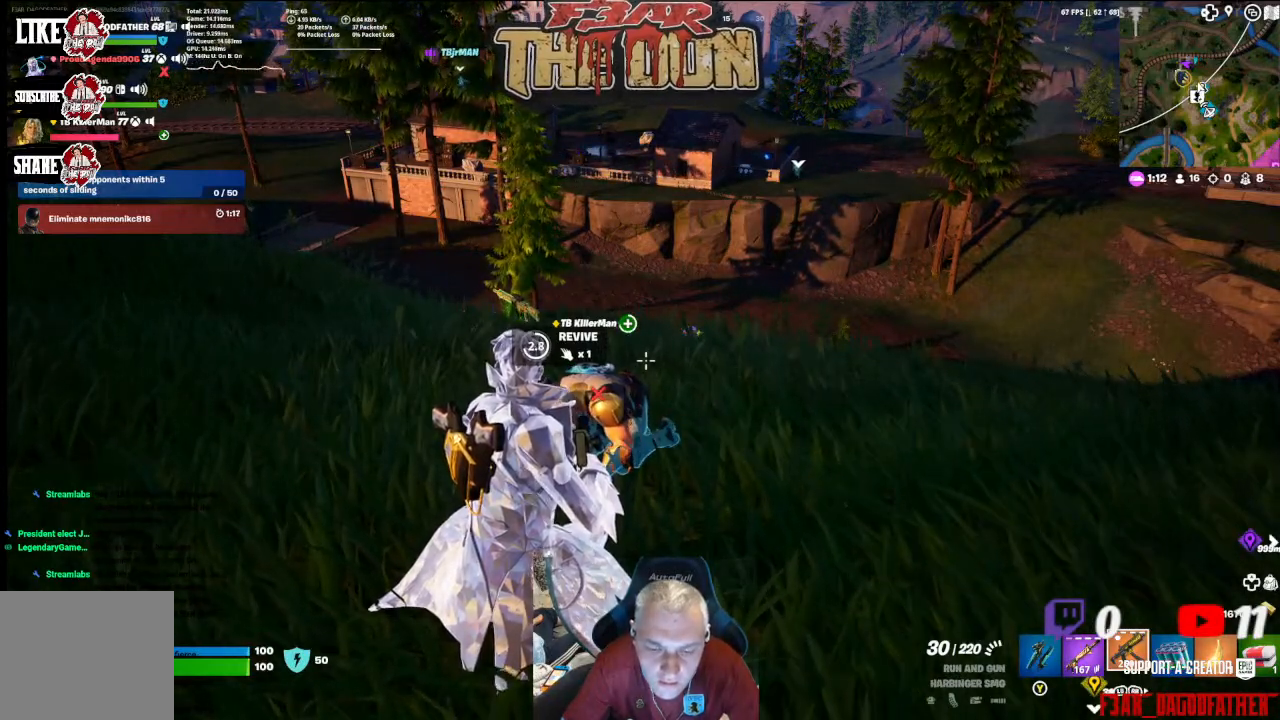
{"dt_ms": 500, "buttons": ["X"], "left_stick": "center", "right_stick": "center", "events": []}
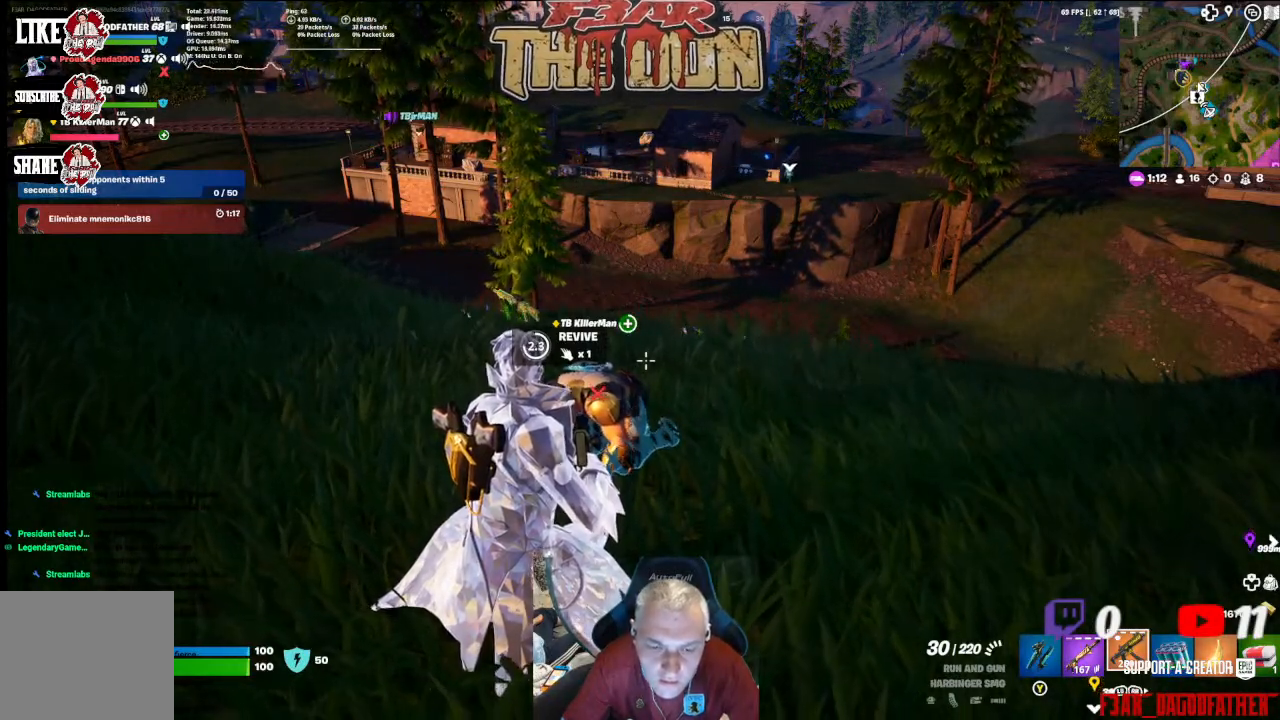
{"dt_ms": 500, "buttons": ["X"], "left_stick": "center", "right_stick": "center", "events": []}
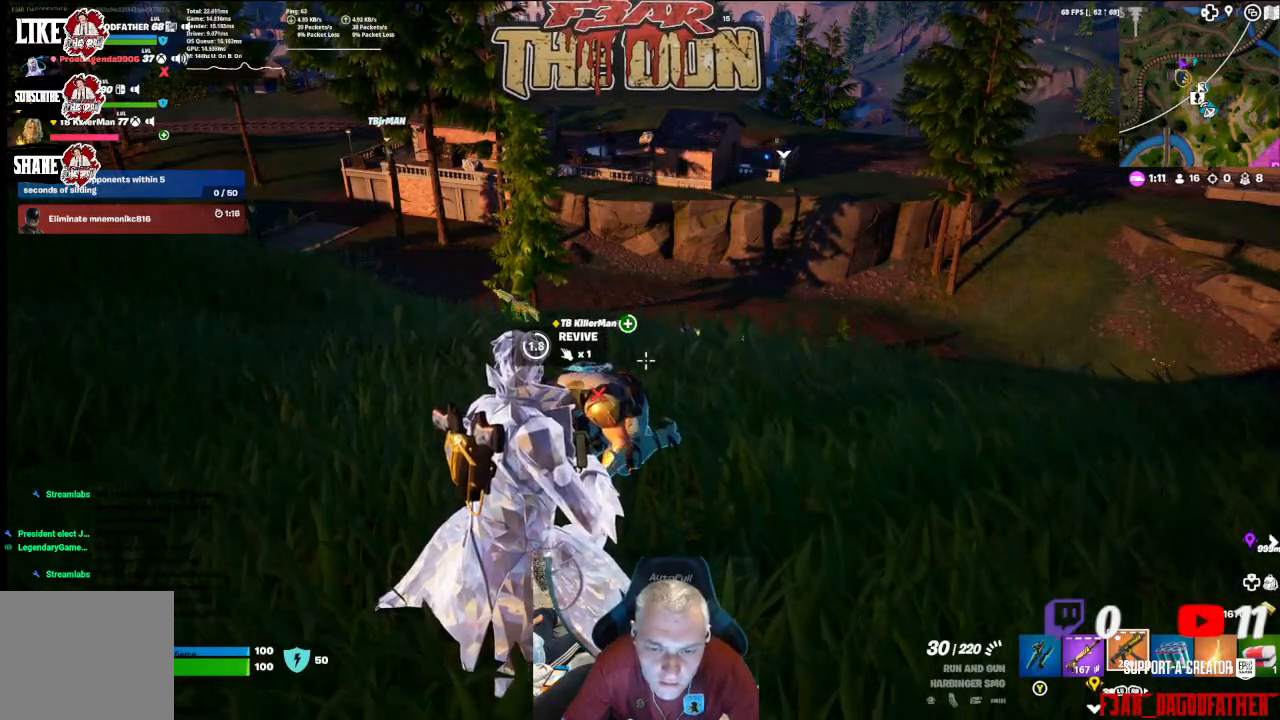
{"dt_ms": 500, "buttons": ["X"], "left_stick": "center", "right_stick": "center", "events": []}
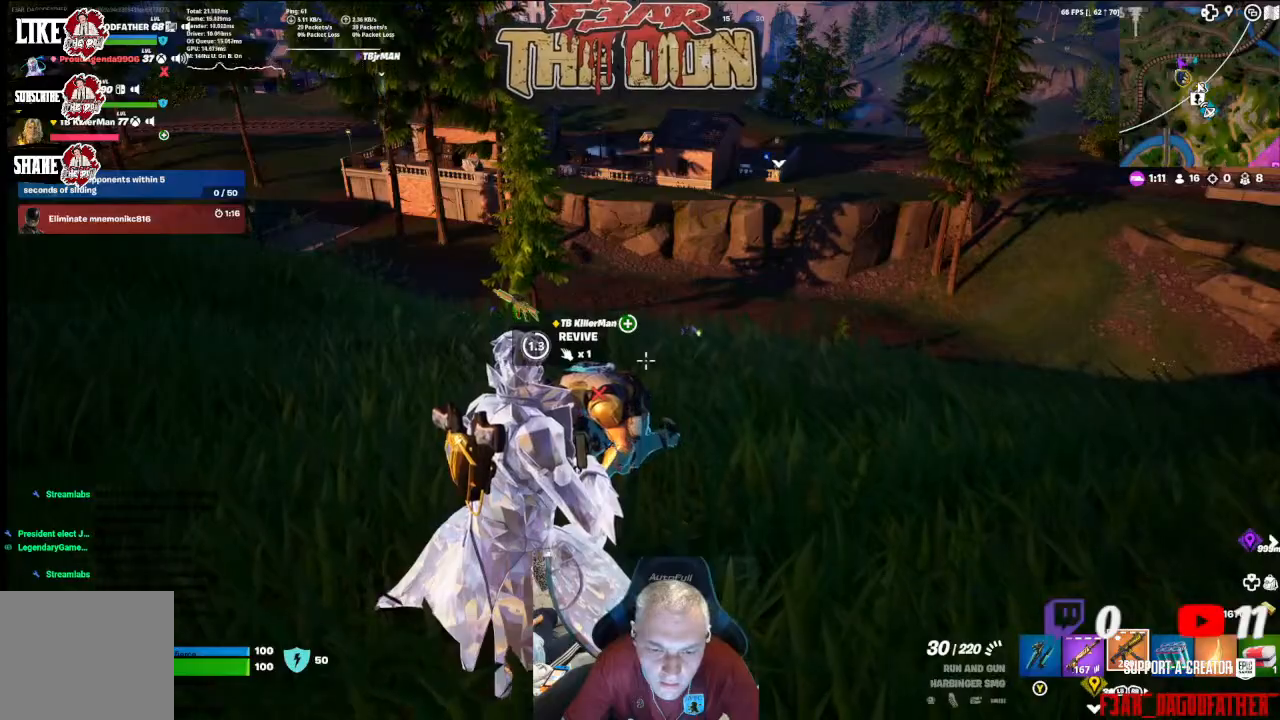
{"dt_ms": 500, "buttons": ["X"], "left_stick": "center", "right_stick": "center", "events": []}
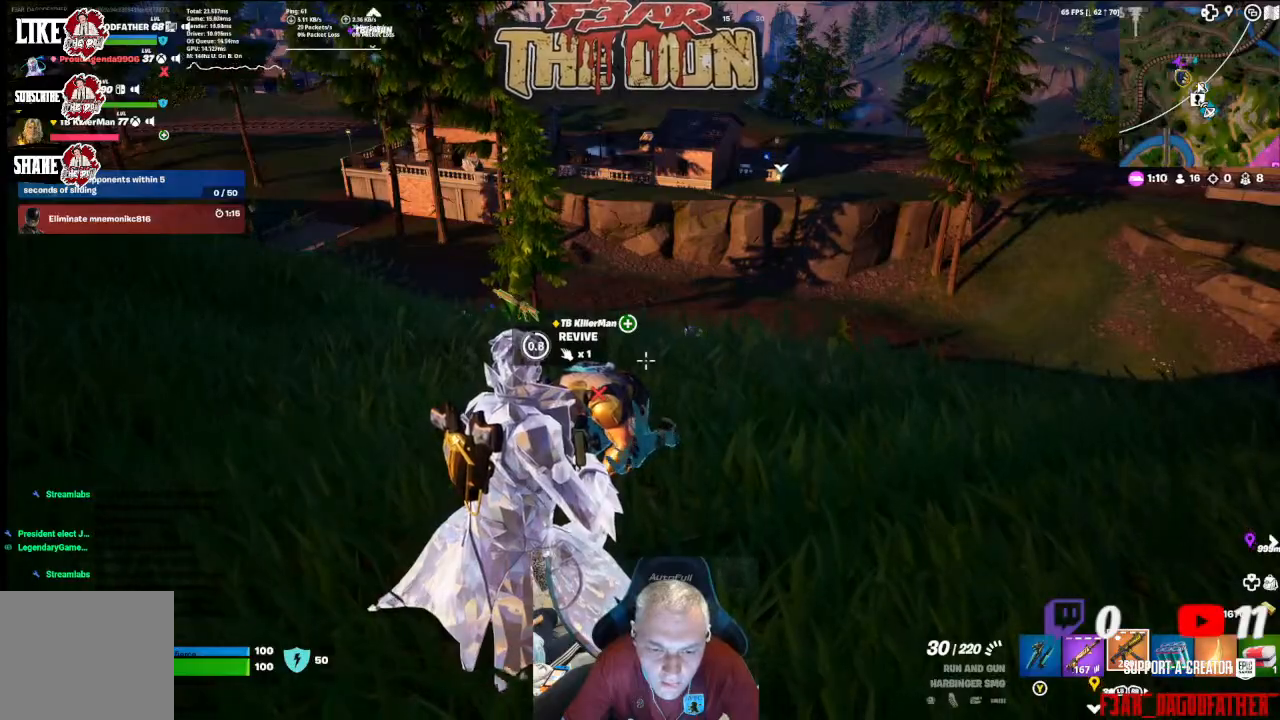
{"dt_ms": 500, "buttons": ["X"], "left_stick": "center", "right_stick": "center", "events": []}
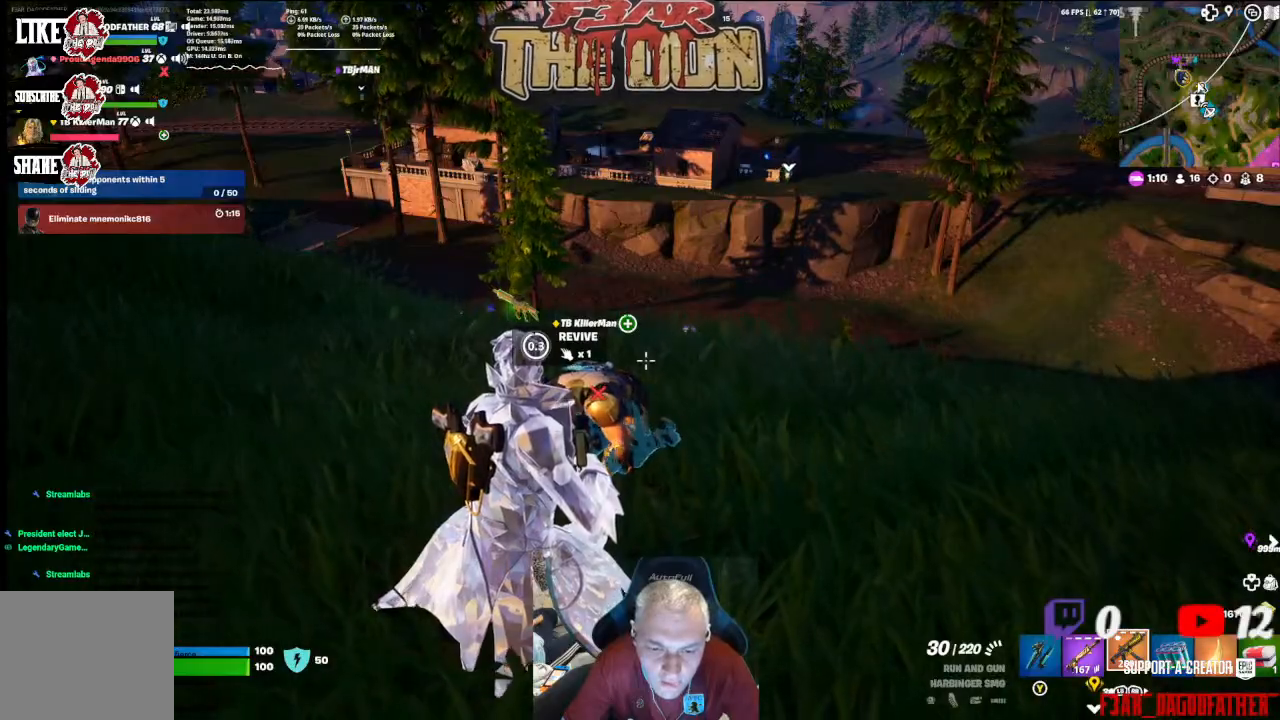
{"dt_ms": 500, "buttons": ["X"], "left_stick": "center", "right_stick": "center", "events": []}
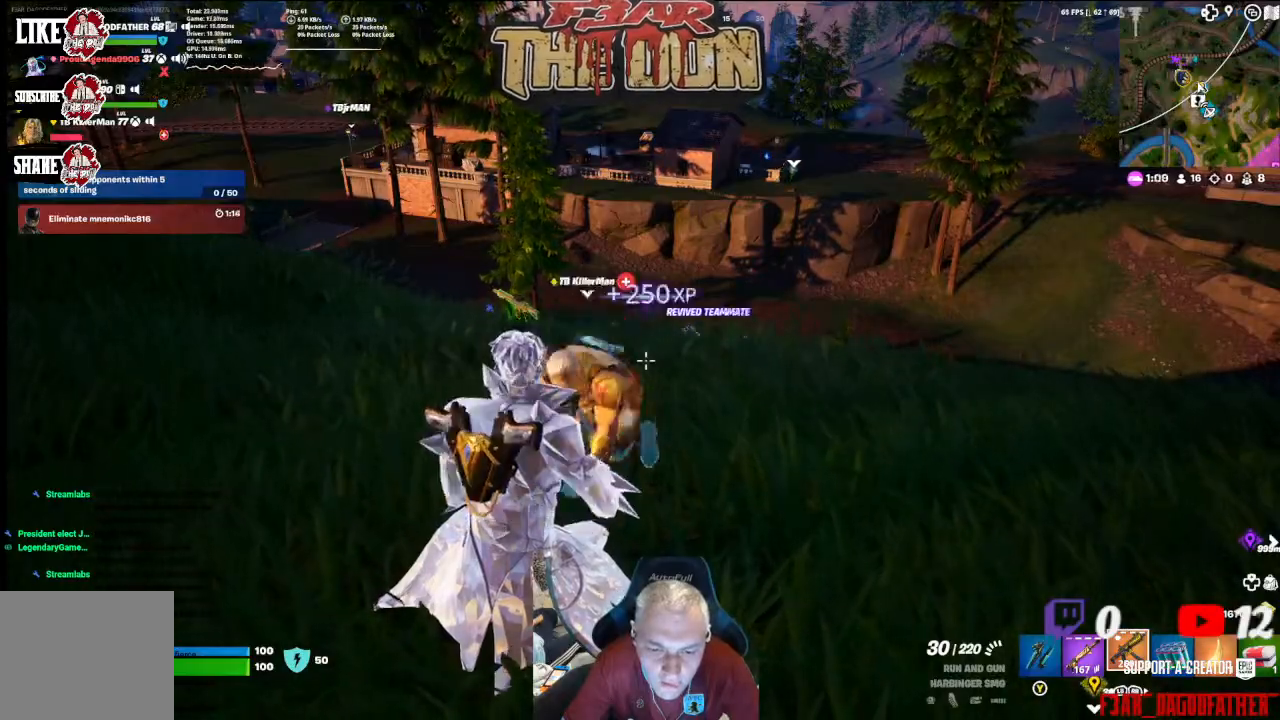
{"dt_ms": 500, "buttons": [], "left_stick": "down-left", "right_stick": "left", "events": [[200, "X", "up"], [233, "left_stick", "down-left"], [367, "right_stick", "left"]]}
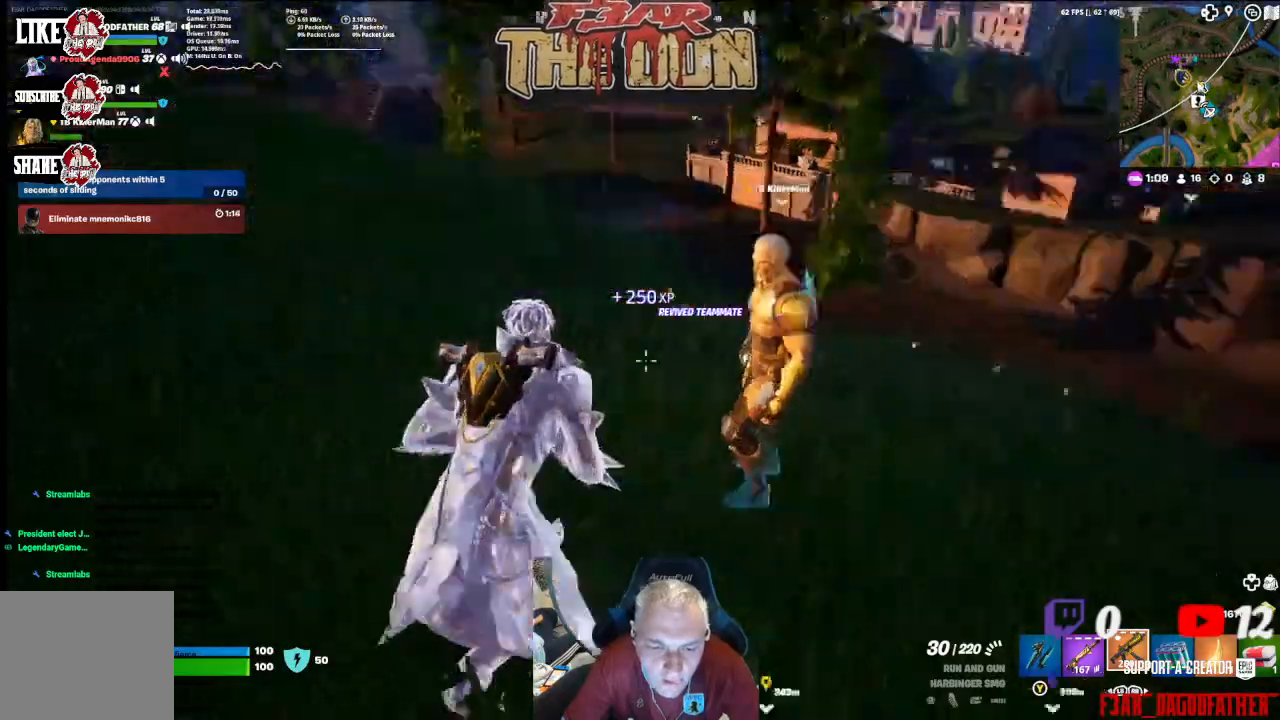
{"dt_ms": 500, "buttons": [], "left_stick": "up-left", "right_stick": "up-left", "events": [[133, "left_stick", "left"], [233, "left_stick", "up-left"], [233, "right_stick", "up-left"], [333, "L3", "down"], [467, "L3", "up"]]}
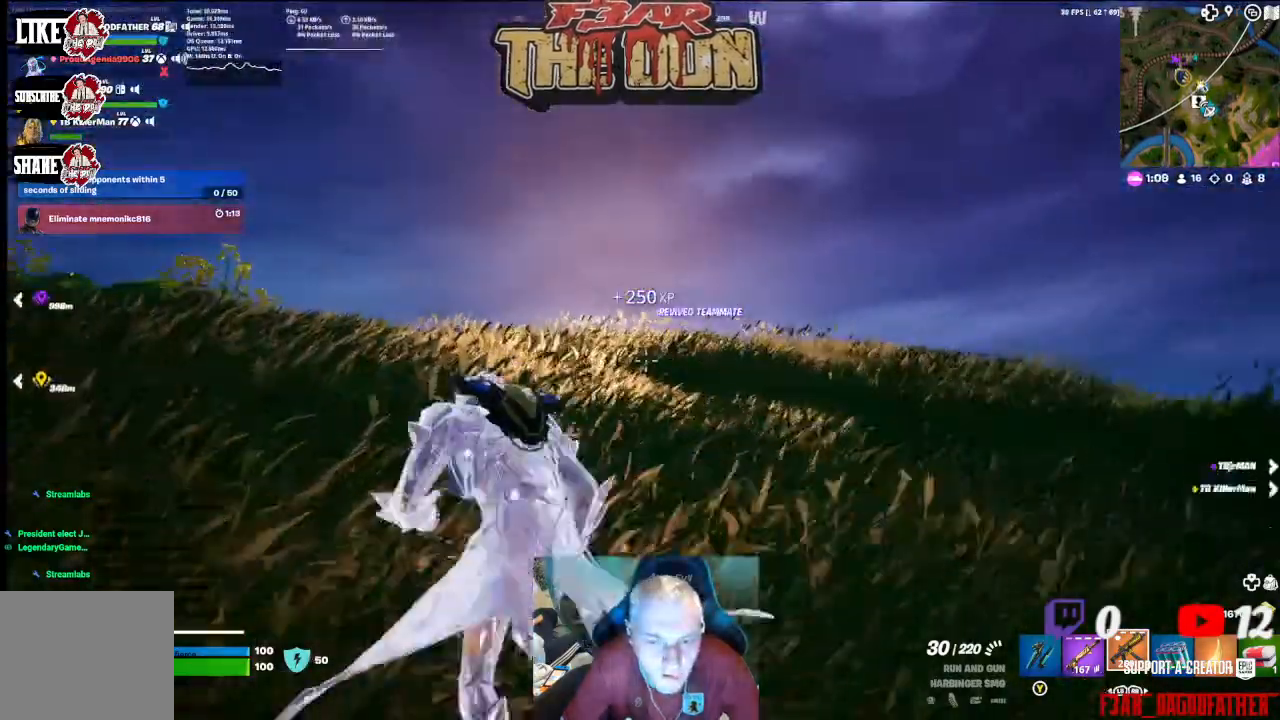
{"dt_ms": 500, "buttons": [], "left_stick": "up", "right_stick": "center", "events": [[33, "right_stick", "left"], [100, "left_stick", "up"], [500, "right_stick", "center"]]}
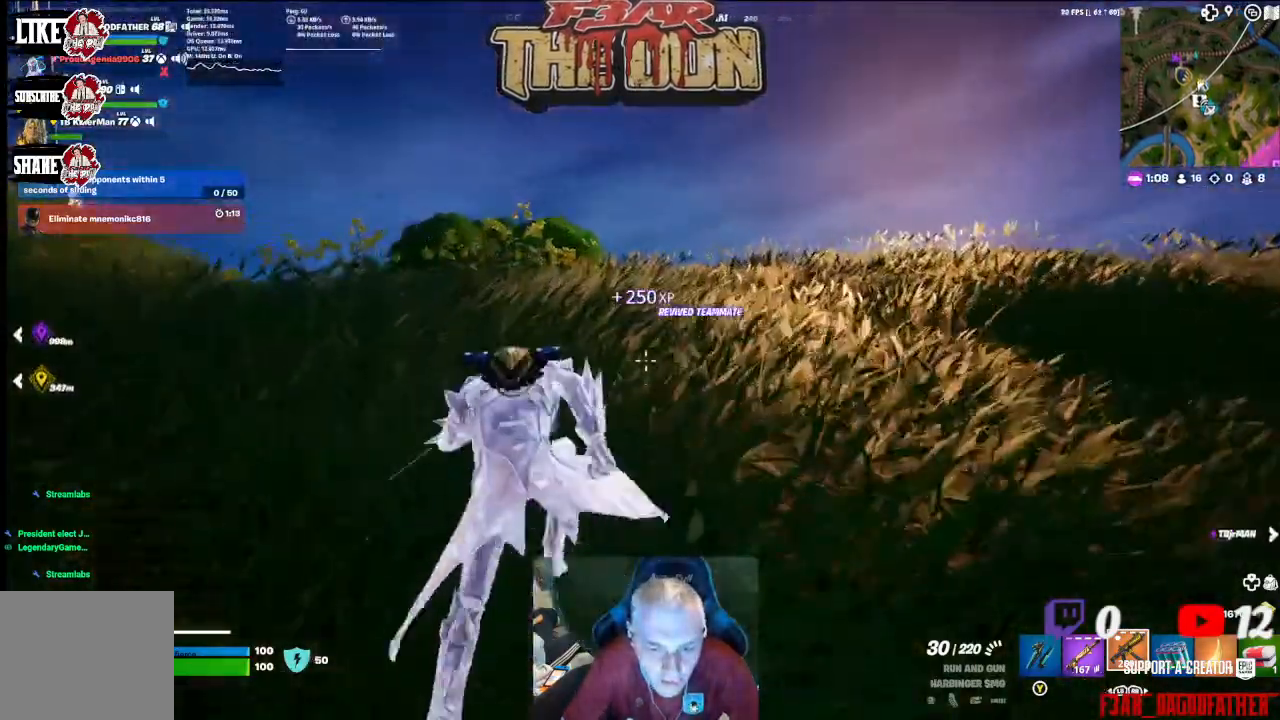
{"dt_ms": 500, "buttons": [], "left_stick": "up", "right_stick": "center", "events": [[200, "right_stick", "down-right"], [467, "right_stick", "center"]]}
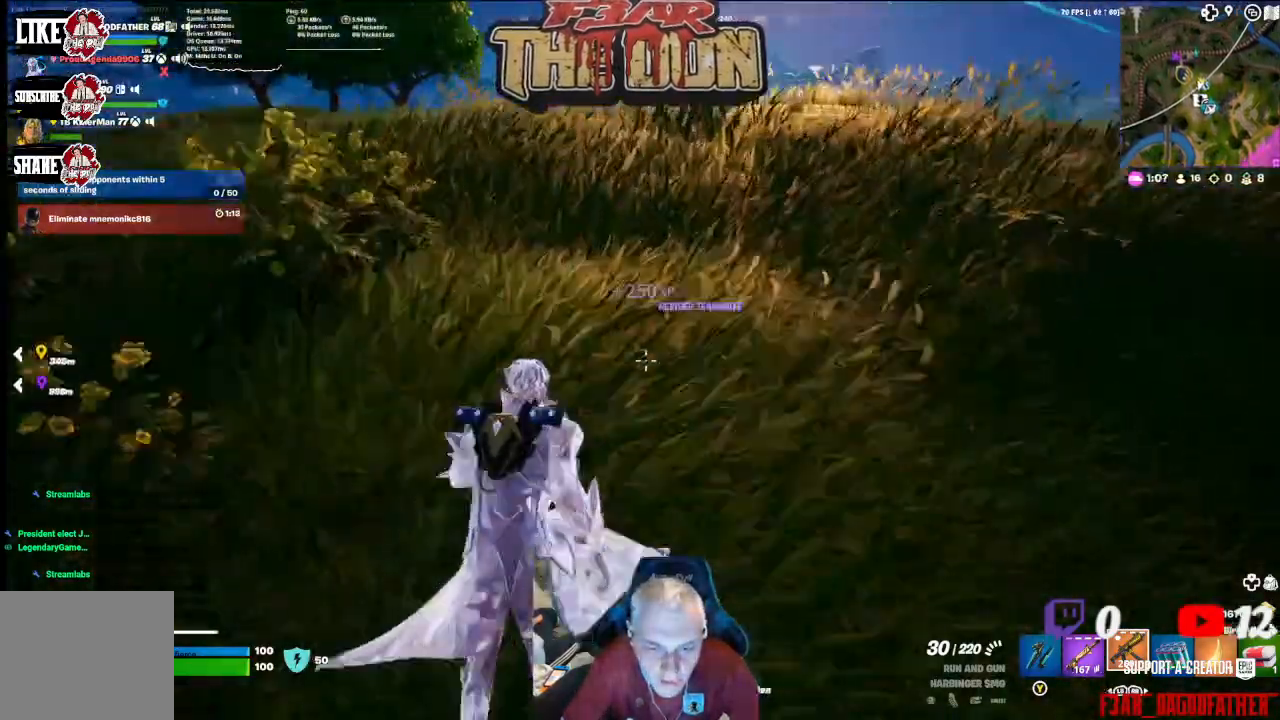
{"dt_ms": 500, "buttons": [], "left_stick": "up", "right_stick": "center", "events": [[100, "right_stick", "left"], [400, "right_stick", "center"]]}
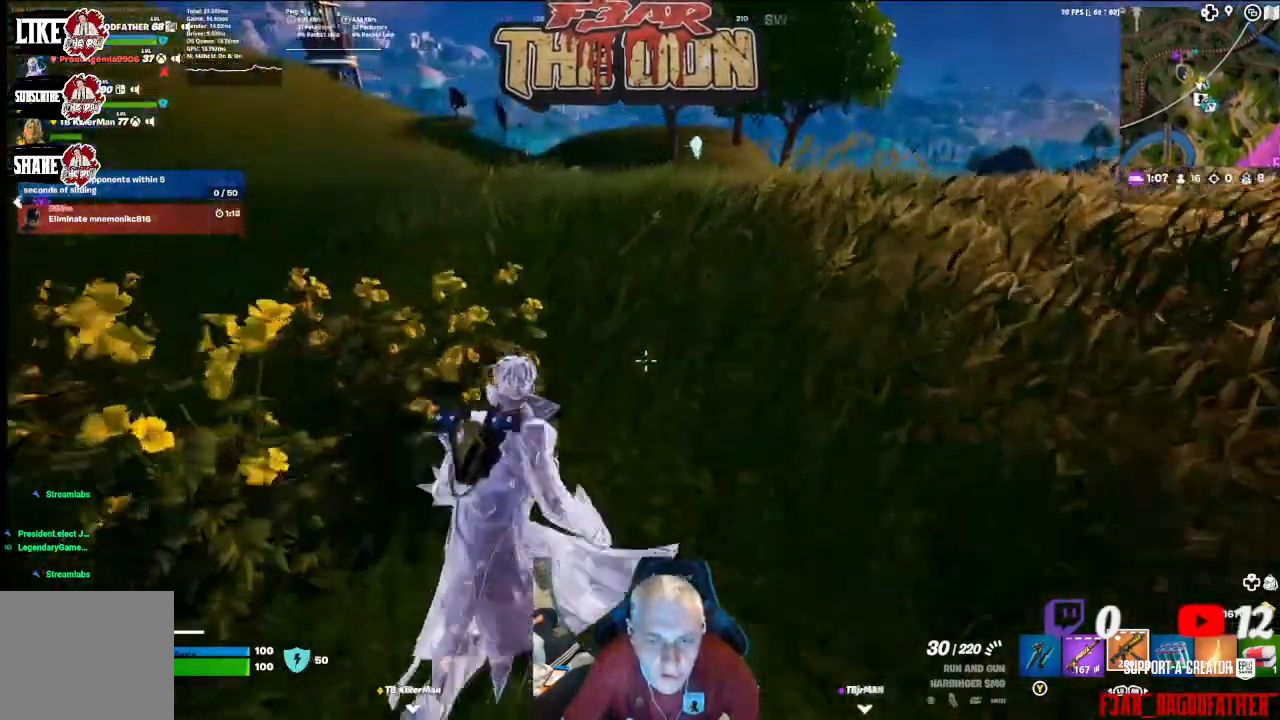
{"dt_ms": 500, "buttons": [], "left_stick": "up-right", "right_stick": "center", "events": [[500, "left_stick", "up-right"]]}
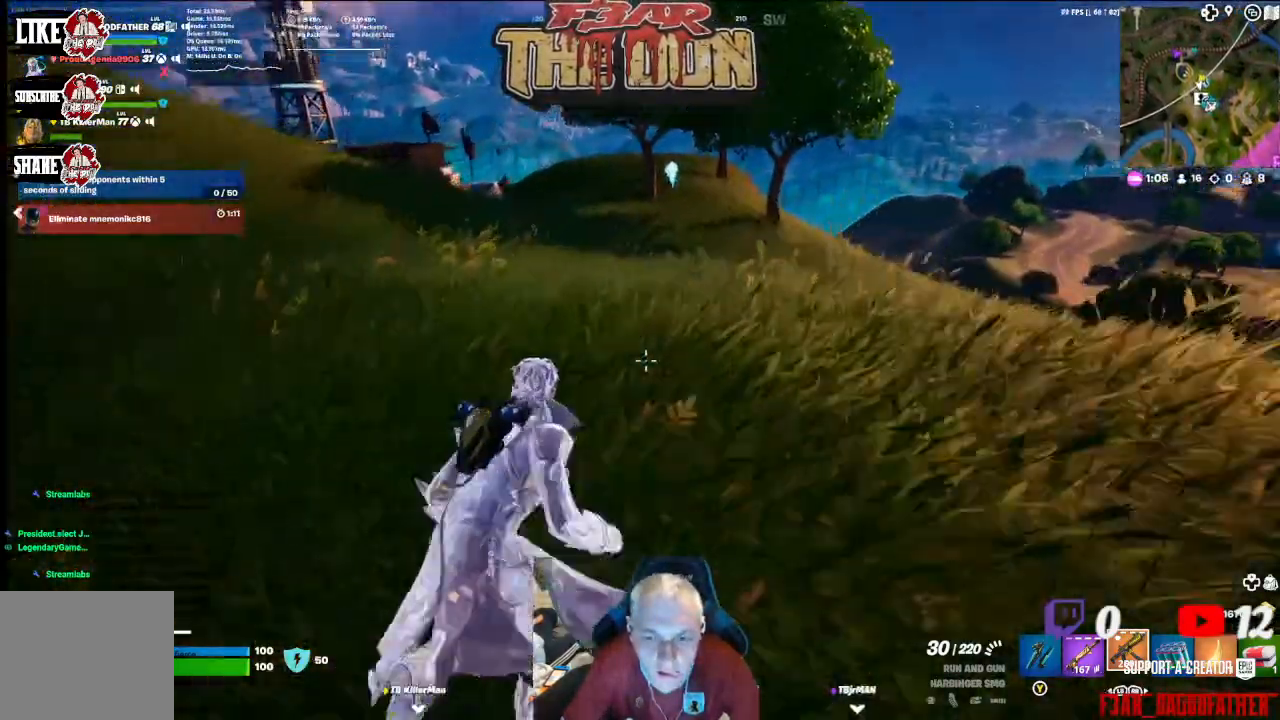
{"dt_ms": 500, "buttons": [], "left_stick": "up-right", "right_stick": "right", "events": [[167, "left_stick", "right"], [167, "right_stick", "right"], [433, "left_stick", "up-right"]]}
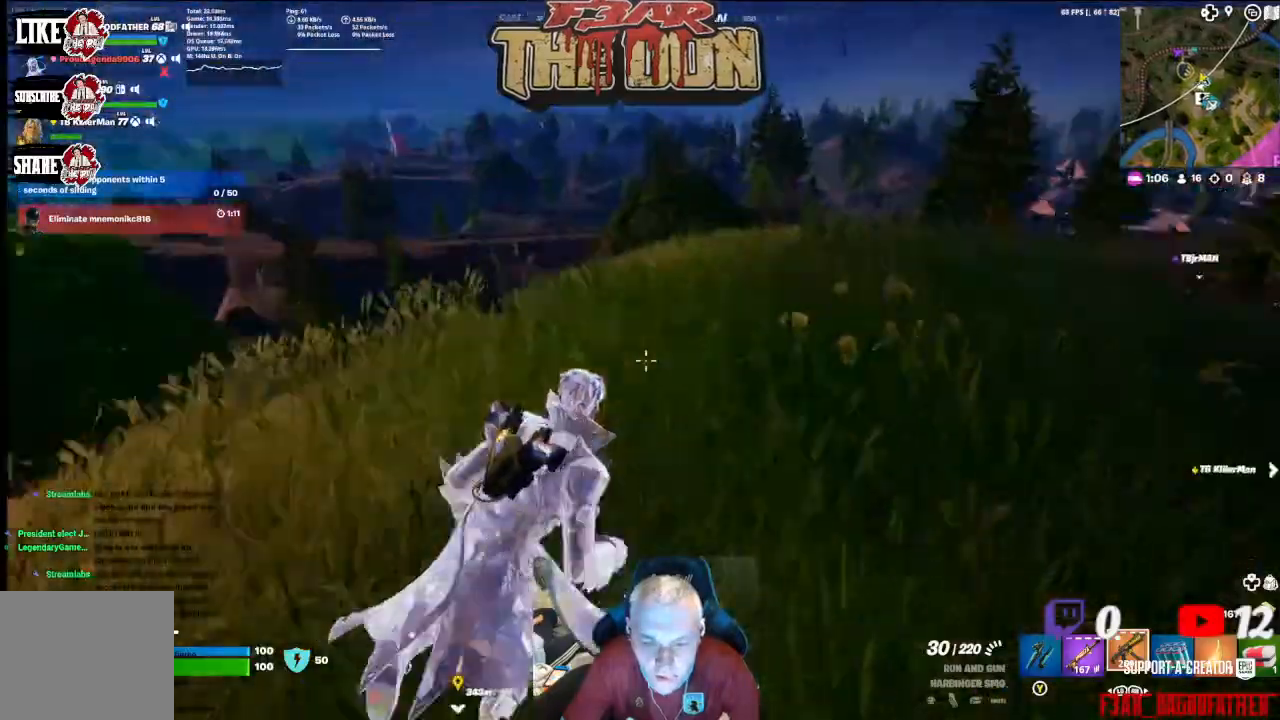
{"dt_ms": 500, "buttons": [], "left_stick": "up", "right_stick": "center", "events": [[67, "left_stick", "up"], [67, "right_stick", "center"], [133, "L3", "down"], [200, "right_stick", "right"], [267, "L3", "up"], [367, "right_stick", "center"]]}
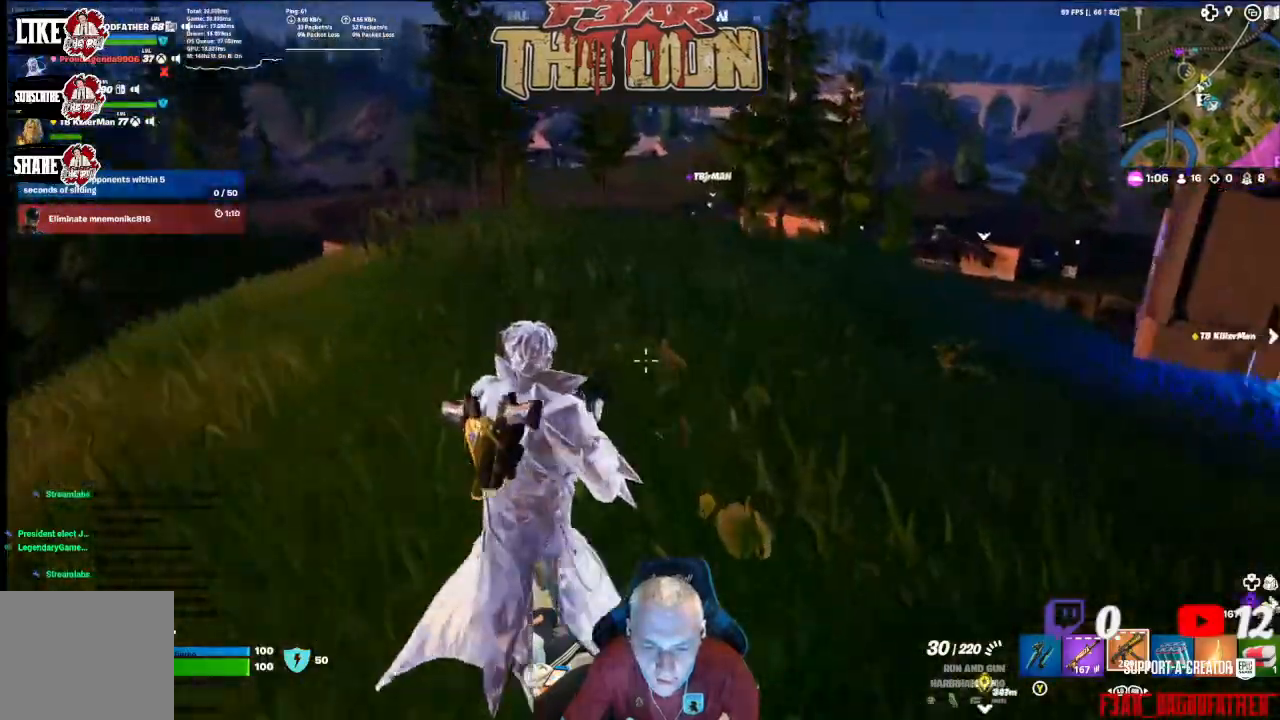
{"dt_ms": 500, "buttons": ["L3"], "left_stick": "up", "right_stick": "center", "events": [[500, "L3", "down"]]}
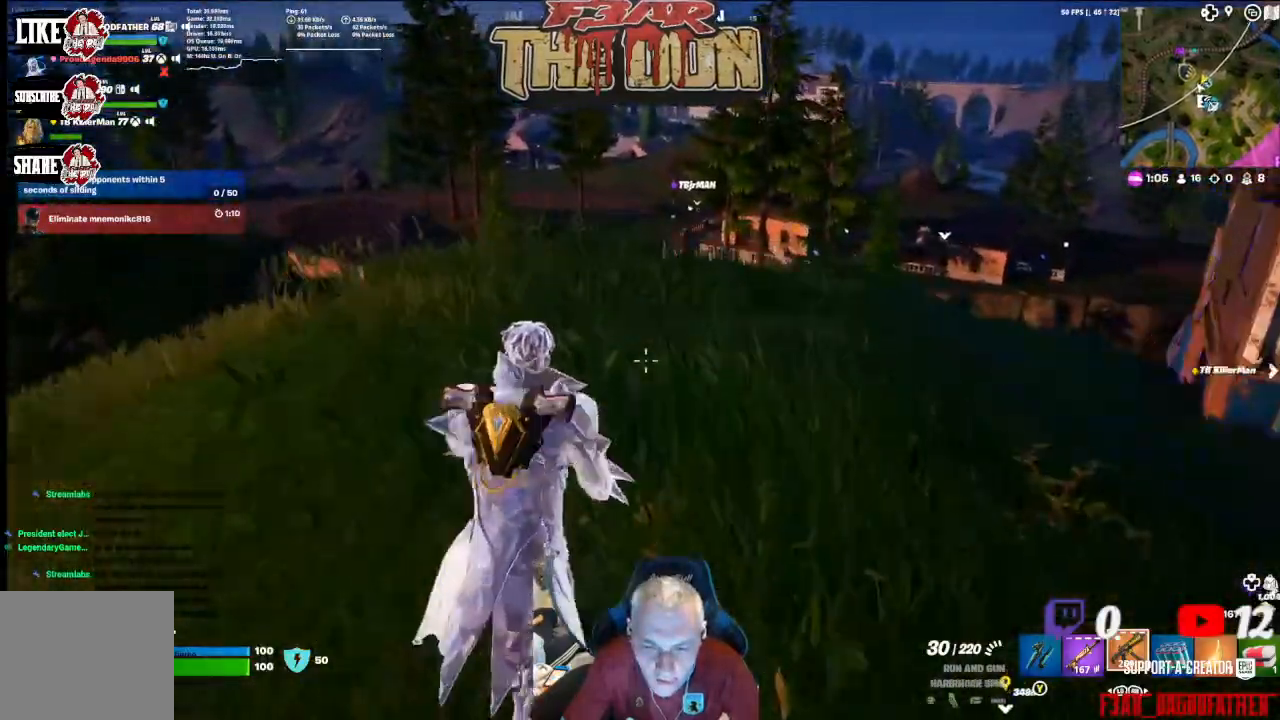
{"dt_ms": 1000, "buttons": [], "left_stick": "up", "right_stick": "left"}
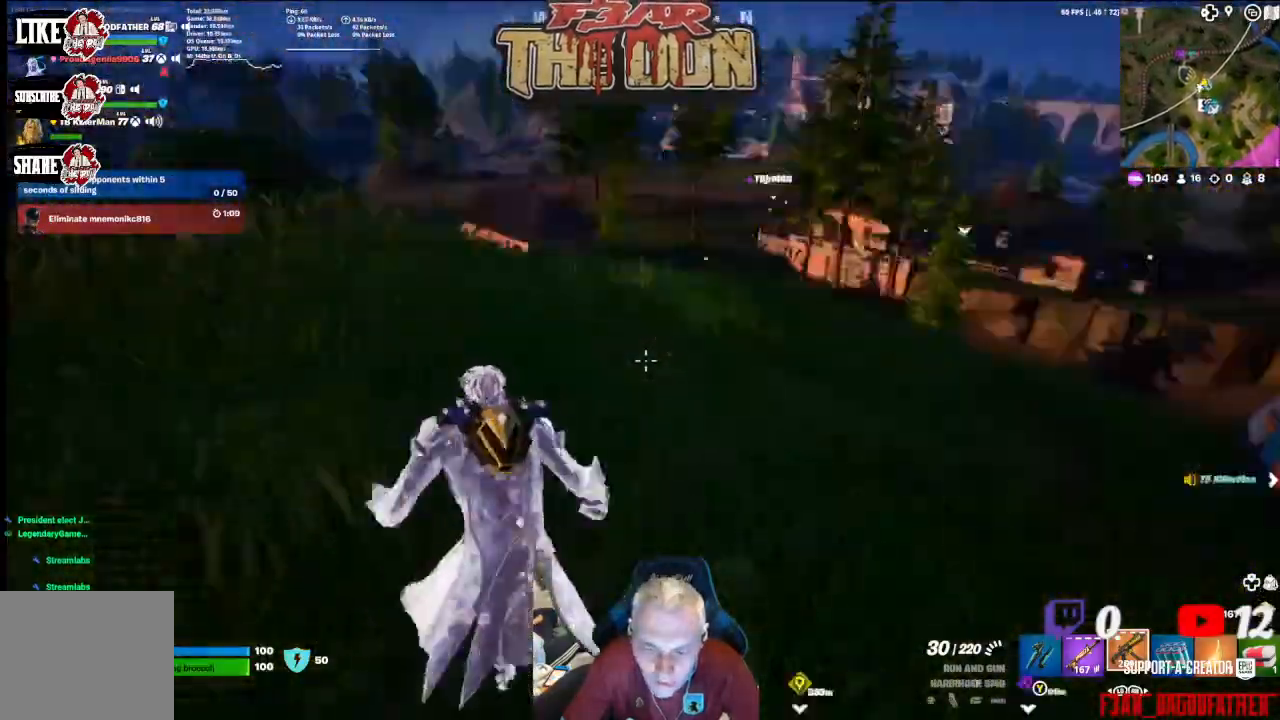
{"dt_ms": 500, "buttons": [], "left_stick": "up", "right_stick": "down-right", "events": [[133, "right_stick", "center"], [433, "right_stick", "right"], [500, "right_stick", "down-right"]]}
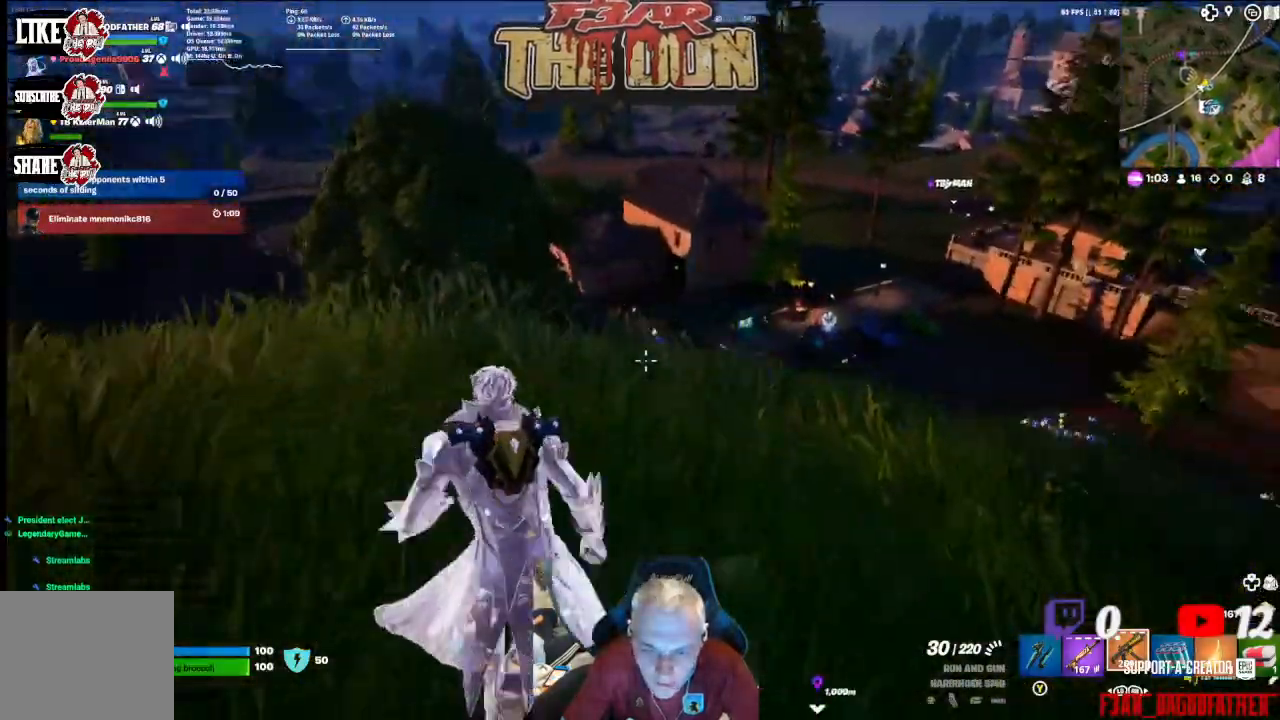
{"dt_ms": 500, "buttons": [], "left_stick": "up", "right_stick": "center"}
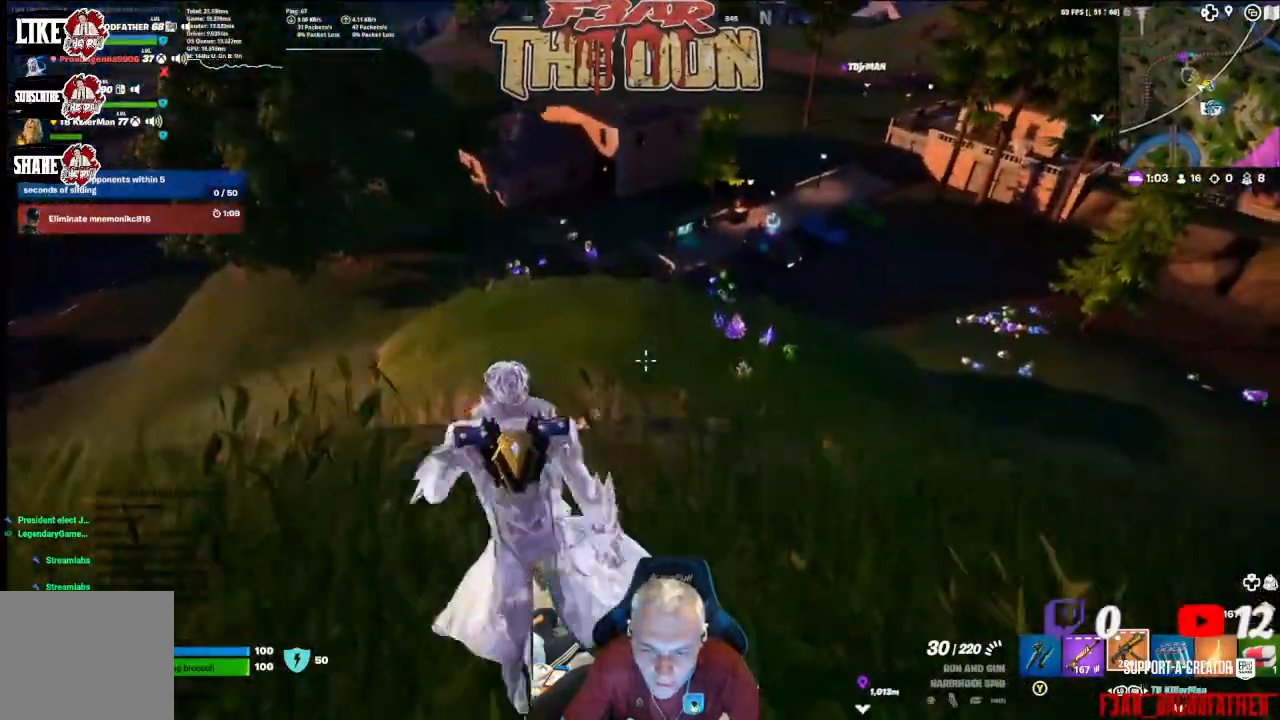
{"dt_ms": 500, "buttons": [], "left_stick": "up", "right_stick": "center", "events": [[367, "right_stick", "right"], [500, "right_stick", "center"]]}
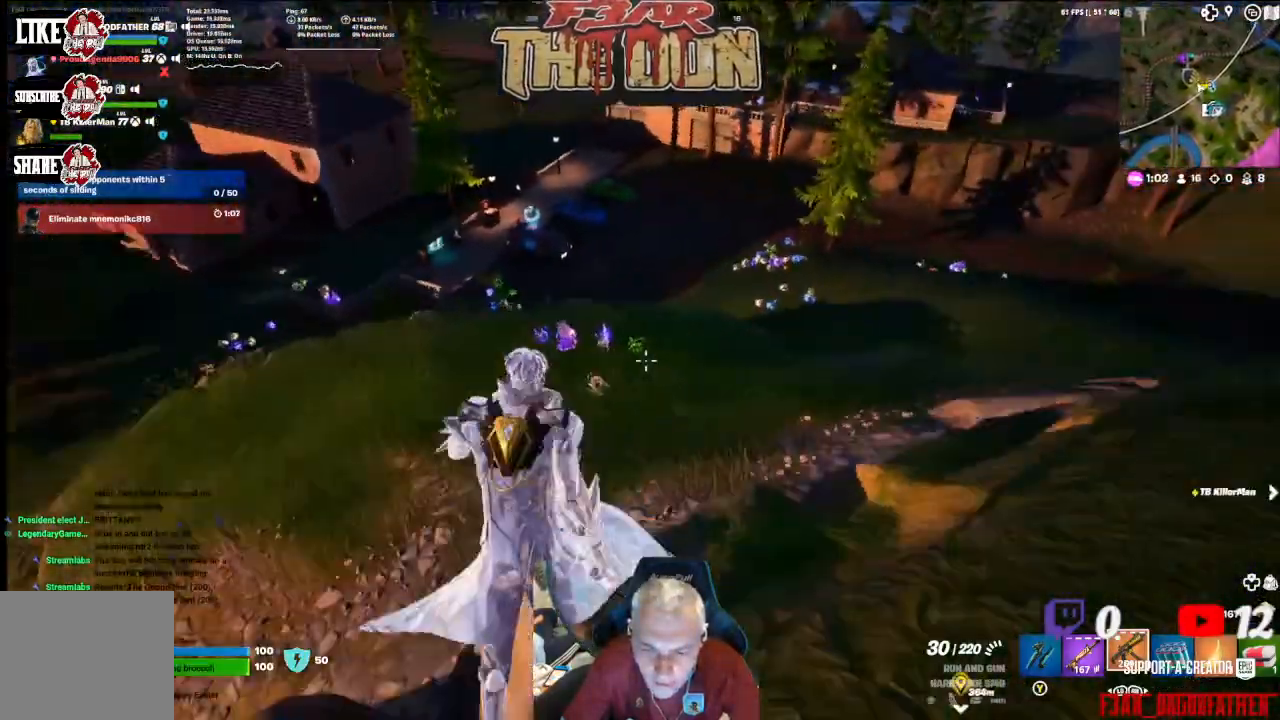
{"dt_ms": 500, "buttons": [], "left_stick": "up", "right_stick": "center", "events": []}
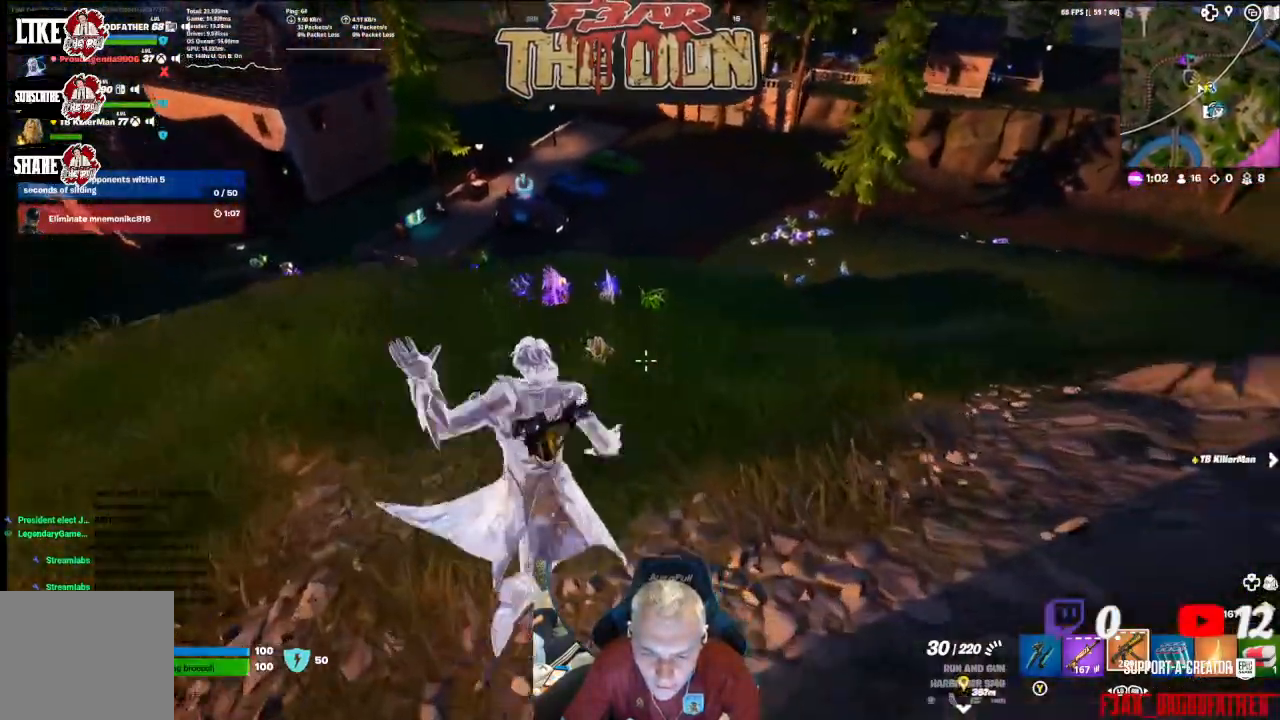
{"dt_ms": 500, "buttons": [], "left_stick": "up", "right_stick": "center", "events": []}
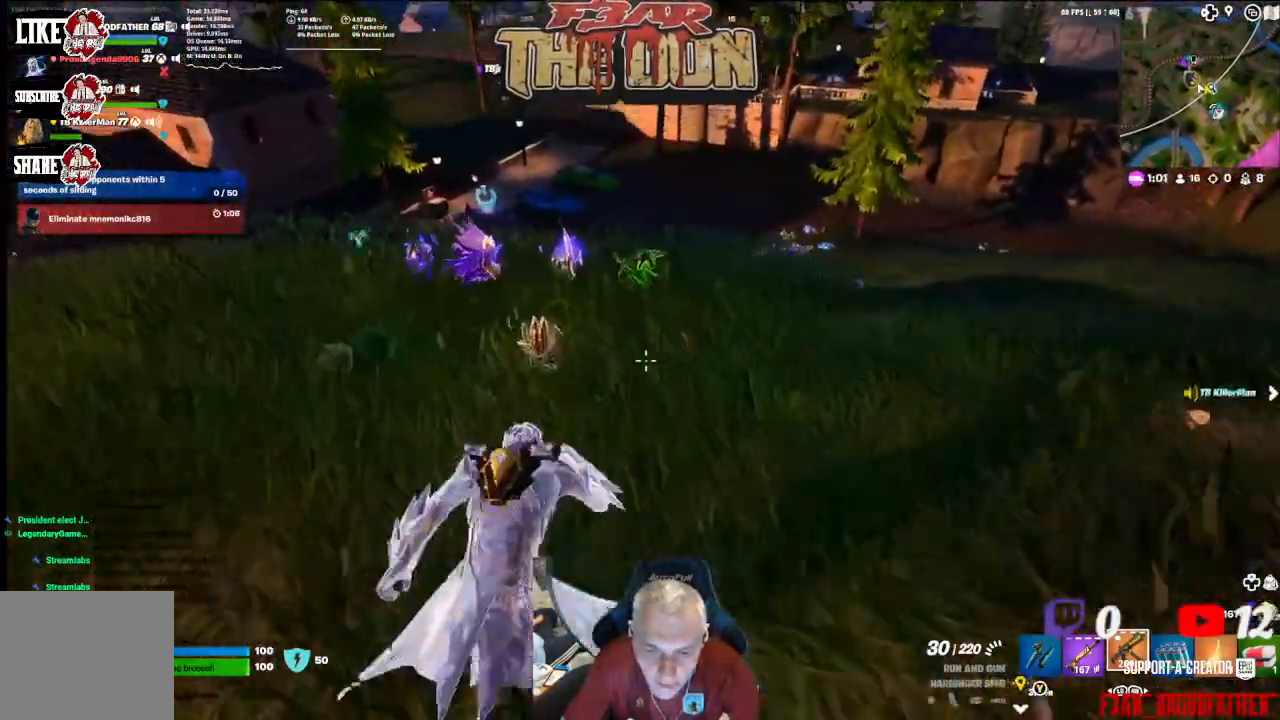
{"dt_ms": 500, "buttons": [], "left_stick": "up", "right_stick": "center", "events": []}
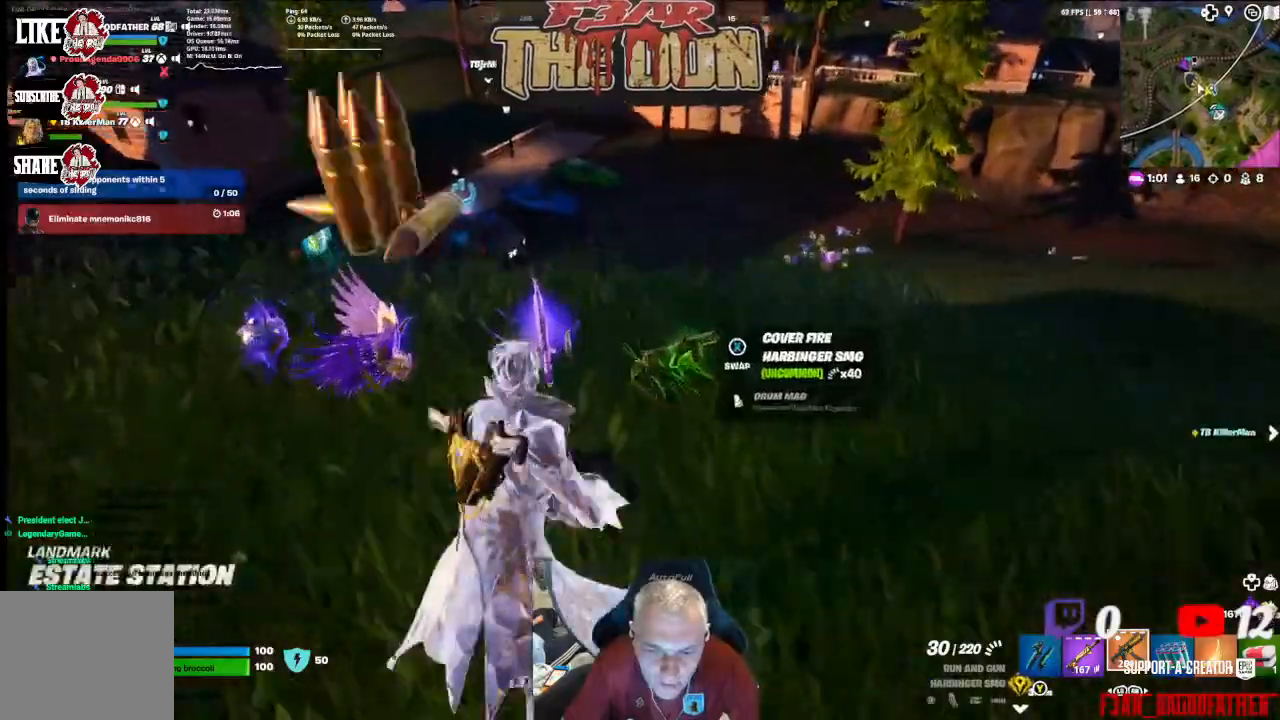
{"dt_ms": 500, "buttons": [], "left_stick": "up-left", "right_stick": "left", "events": [[267, "left_stick", "up-left"], [367, "right_stick", "left"]]}
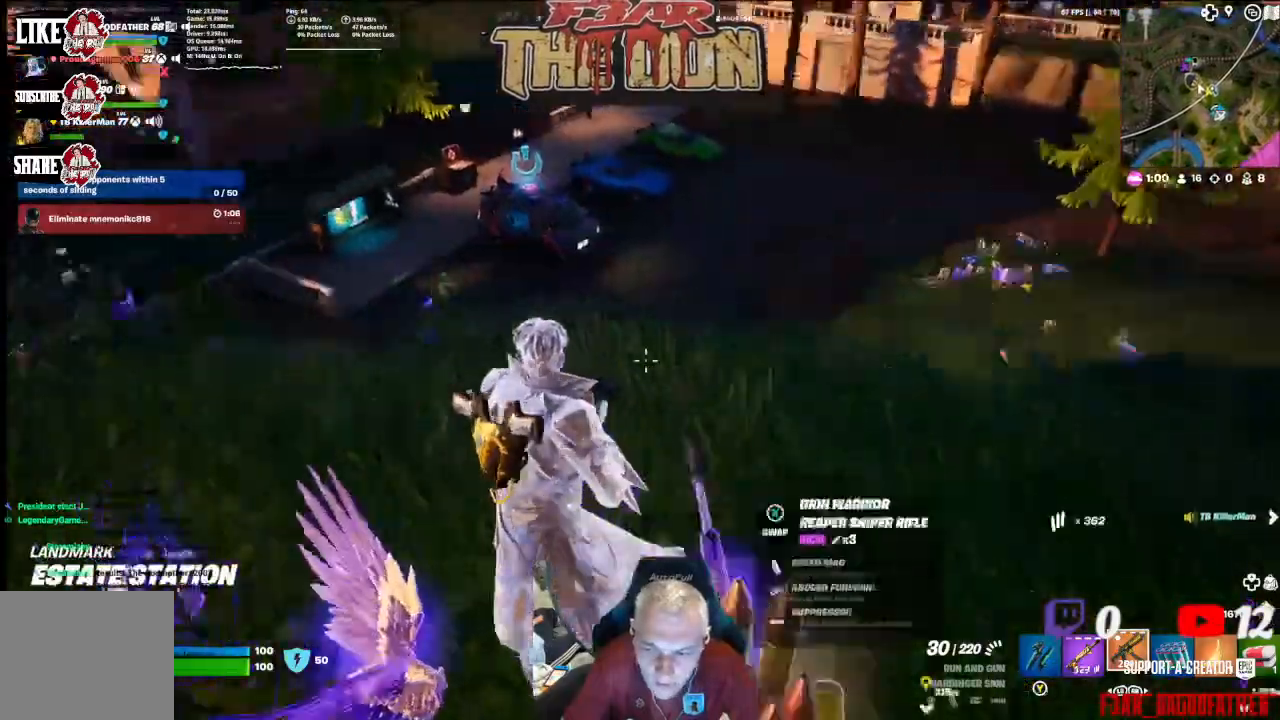
{"dt_ms": 500, "buttons": [], "left_stick": "up", "right_stick": "center", "events": [[67, "L3", "down"], [200, "L3", "up"], [267, "left_stick", "up"], [333, "right_stick", "center"]]}
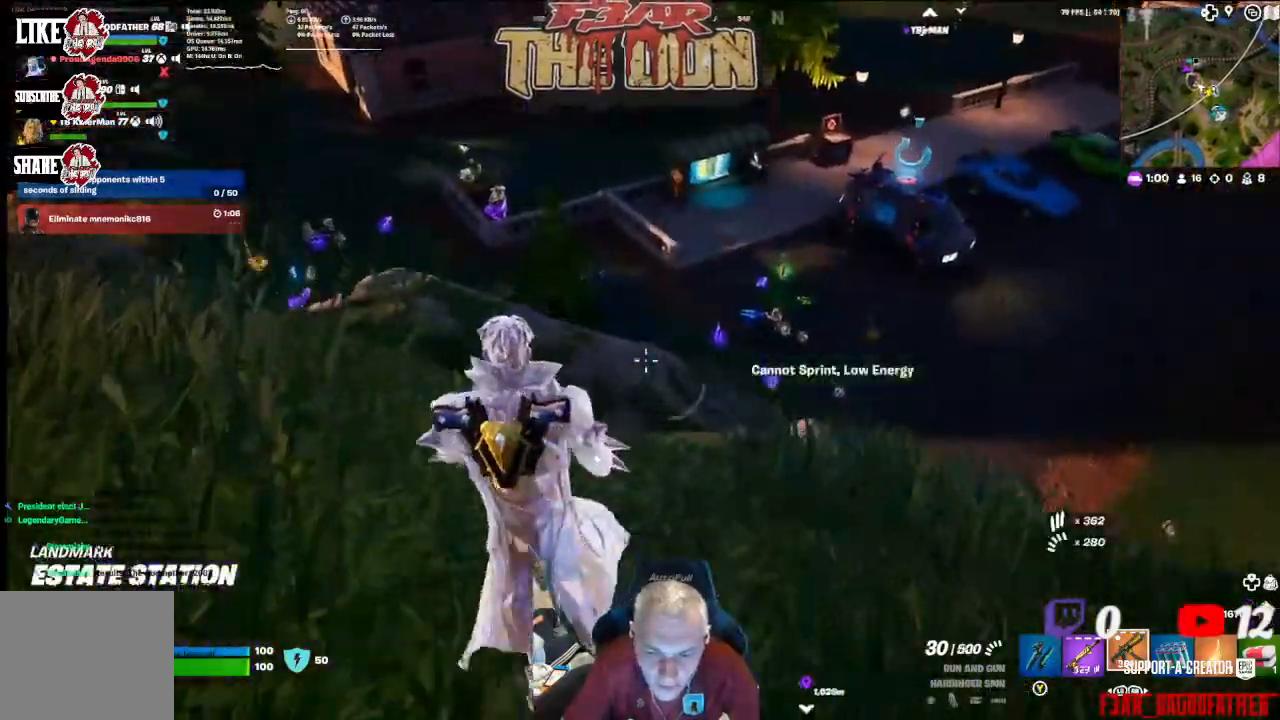
{"dt_ms": 500, "buttons": [], "left_stick": "up", "right_stick": "center", "events": []}
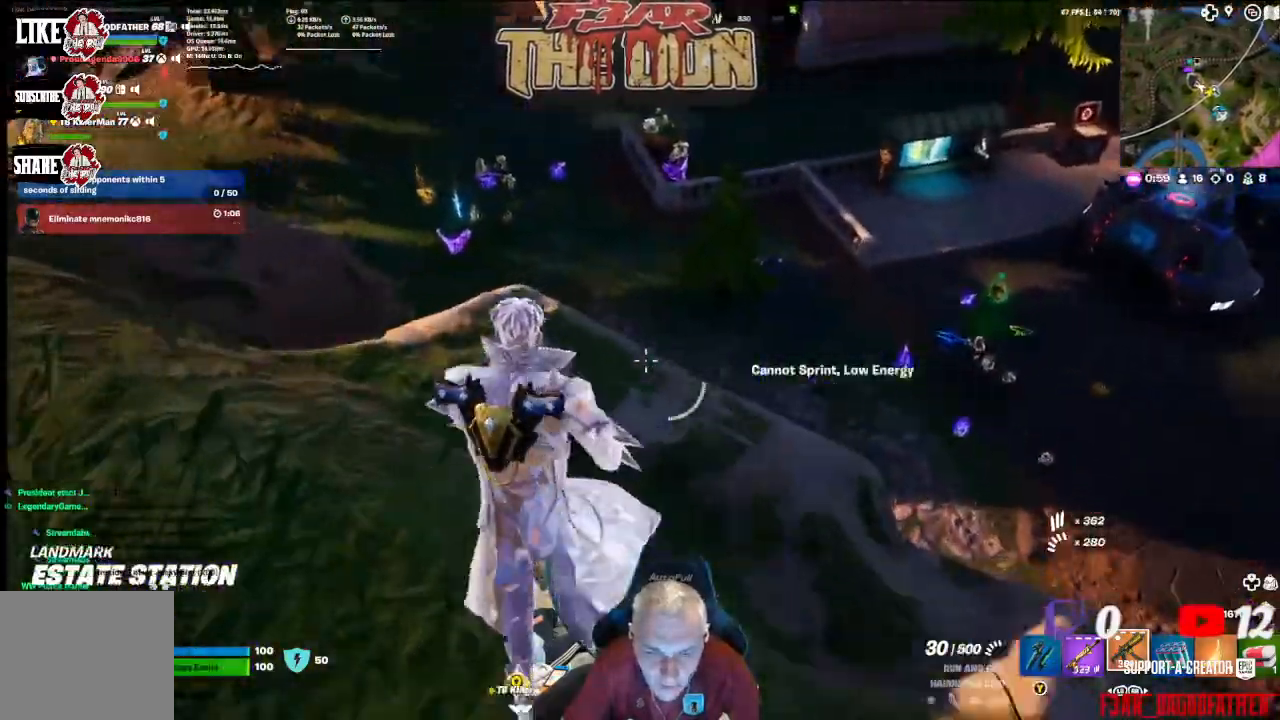
{"dt_ms": 500, "buttons": [], "left_stick": "up", "right_stick": "center", "events": [[100, "L3", "down"], [167, "right_stick", "up-left"], [233, "L3", "up"], [500, "right_stick", "center"]]}
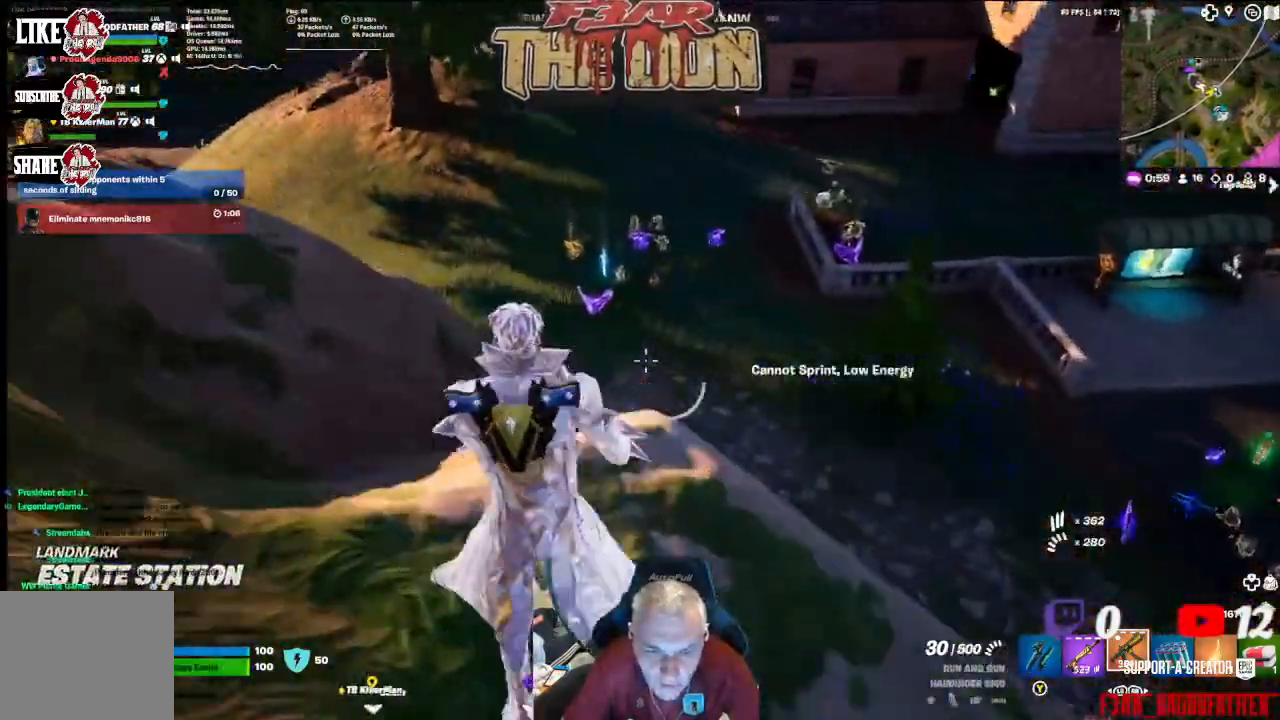
{"dt_ms": 500, "buttons": ["L3"], "left_stick": "up", "right_stick": "center", "events": [[367, "L3", "down"]]}
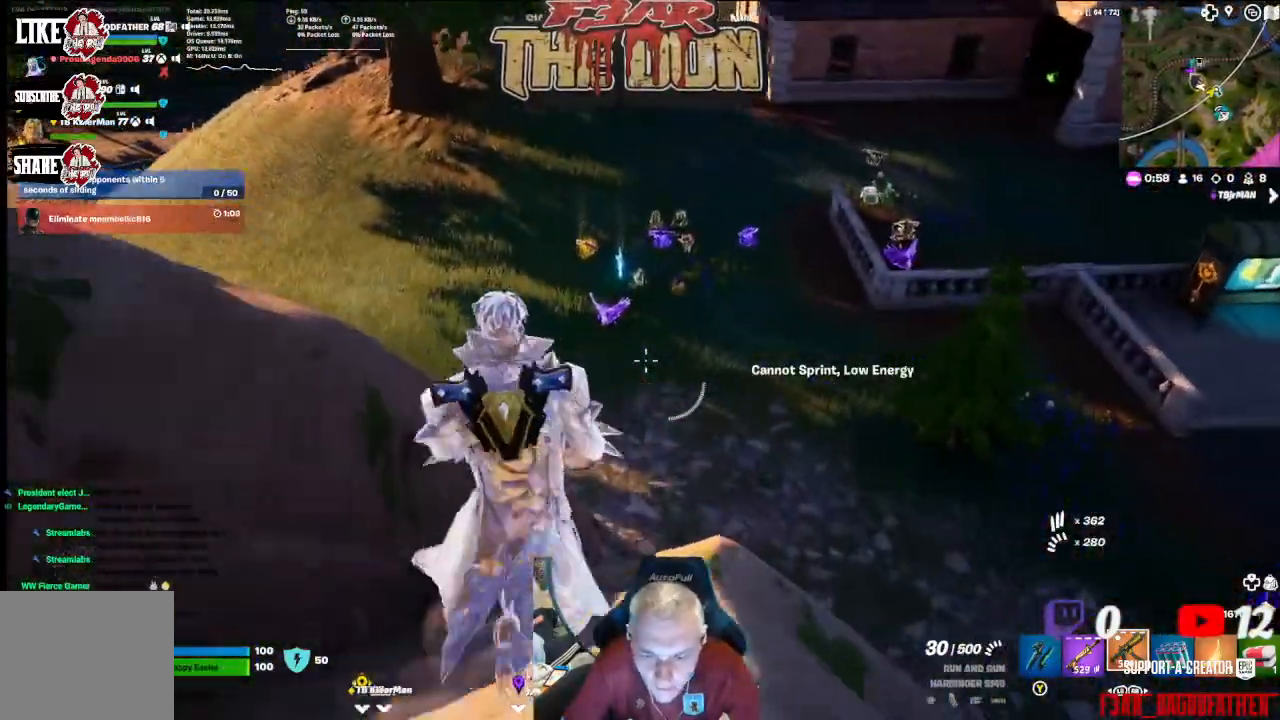
{"dt_ms": 500, "buttons": [], "left_stick": "up", "right_stick": "center", "events": [[33, "L3", "up"], [233, "R1", "down"], [300, "R1", "up"]]}
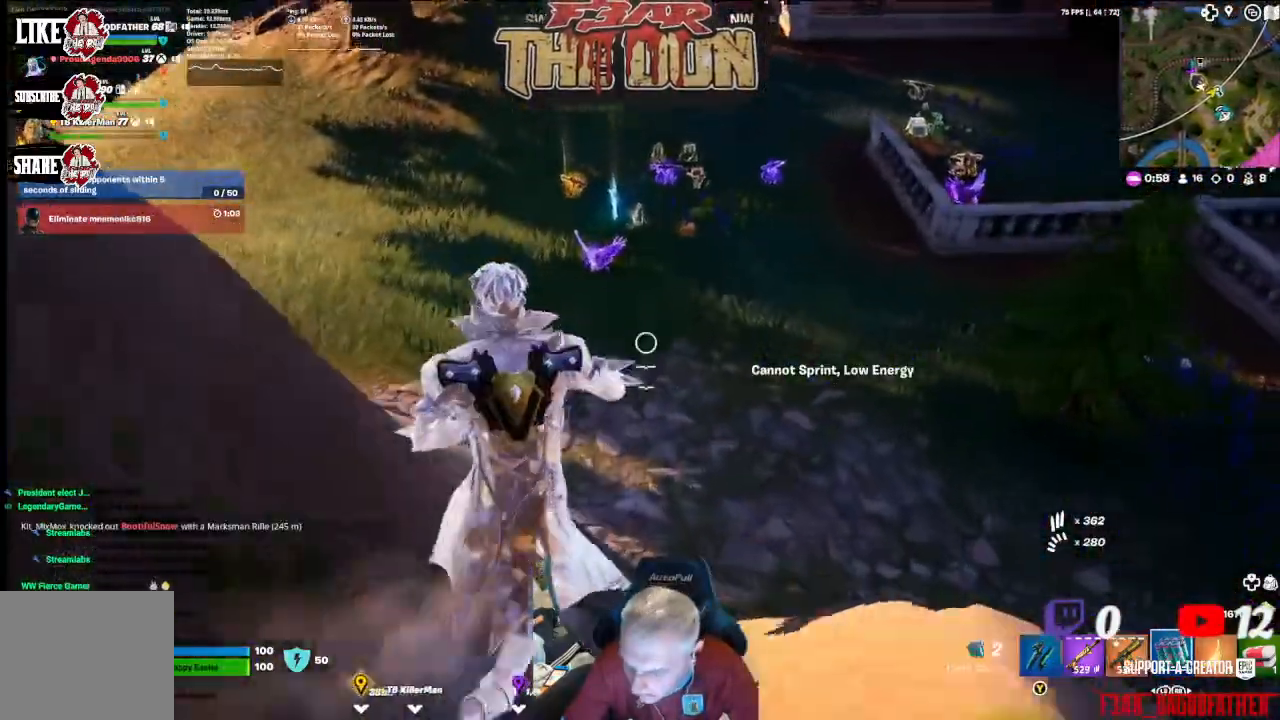
{"dt_ms": 500, "buttons": [], "left_stick": "up", "right_stick": "center", "events": []}